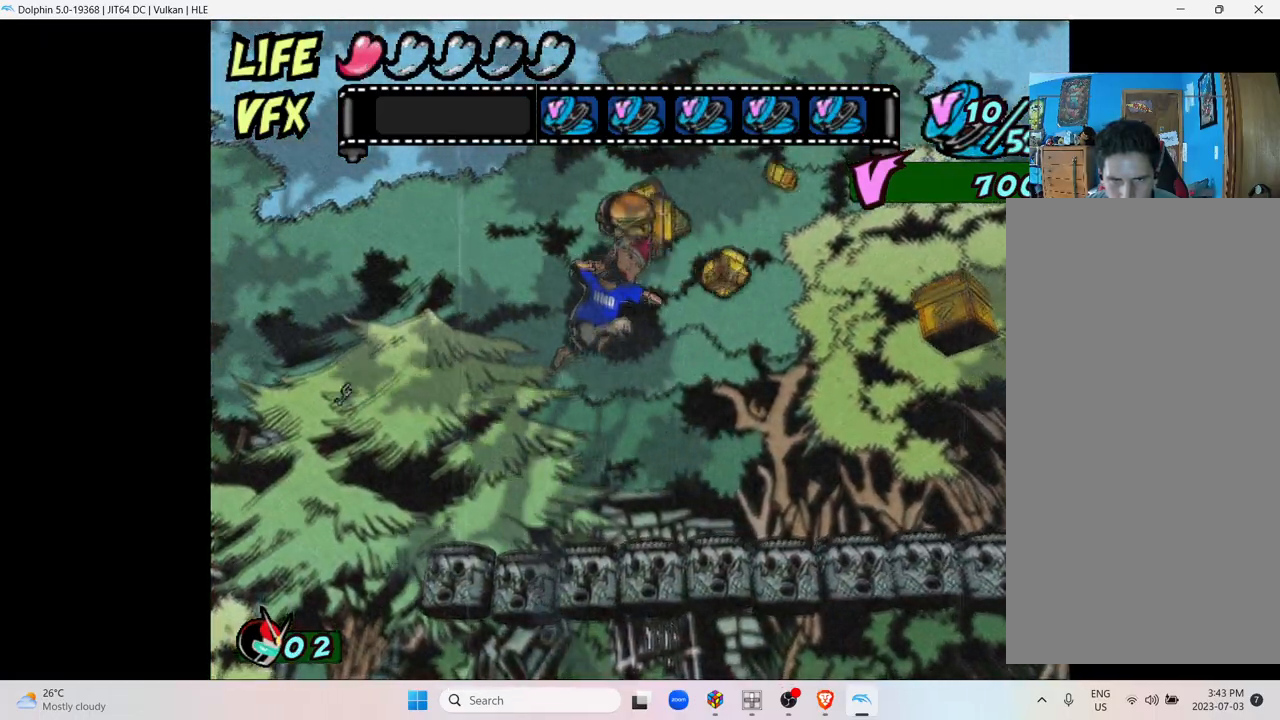
Gameplay with a controller (Nintendo layout); each line is a JSON object with the inputs held at the frame after it. "events" lists button and stick changes between this image and that frame as [ms after this image, input, new state], when the widget could be followed in between. Not read: L3 R3.
{"buttons": [], "left_stick": "center", "right_stick": "center", "events": []}
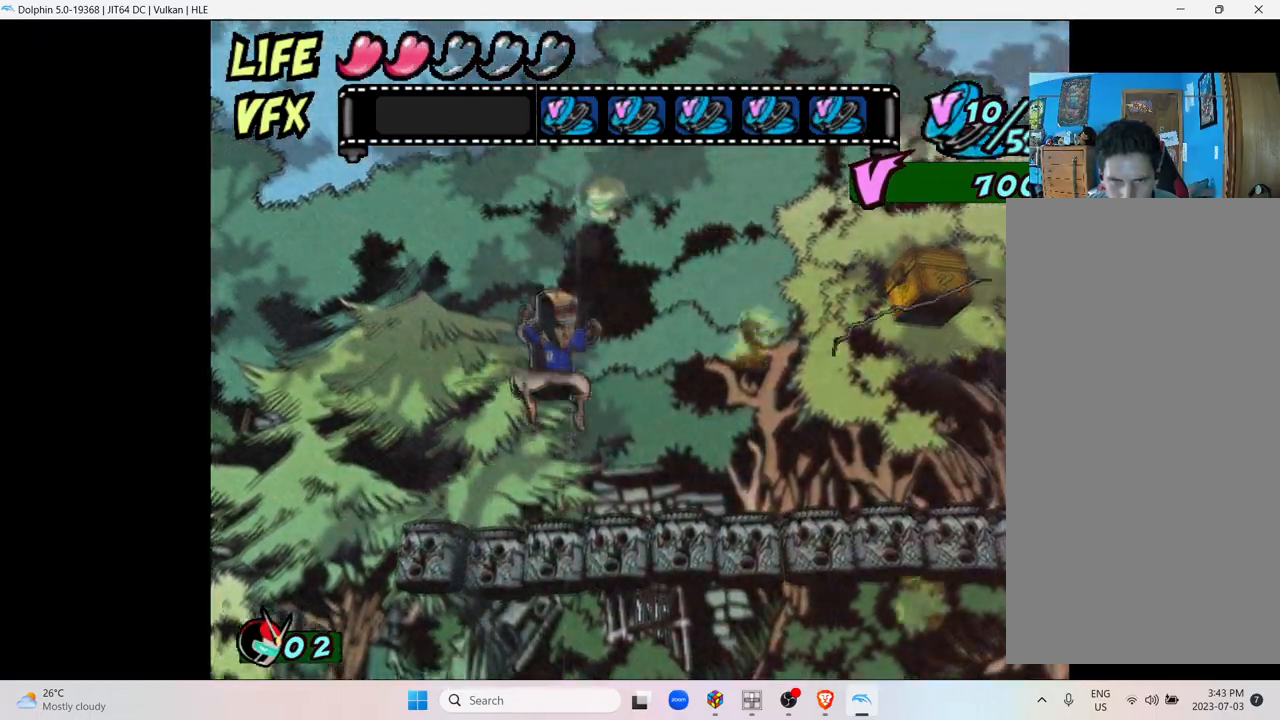
{"buttons": [], "left_stick": "right", "right_stick": "center", "events": [[150, "left_stick", "right"]]}
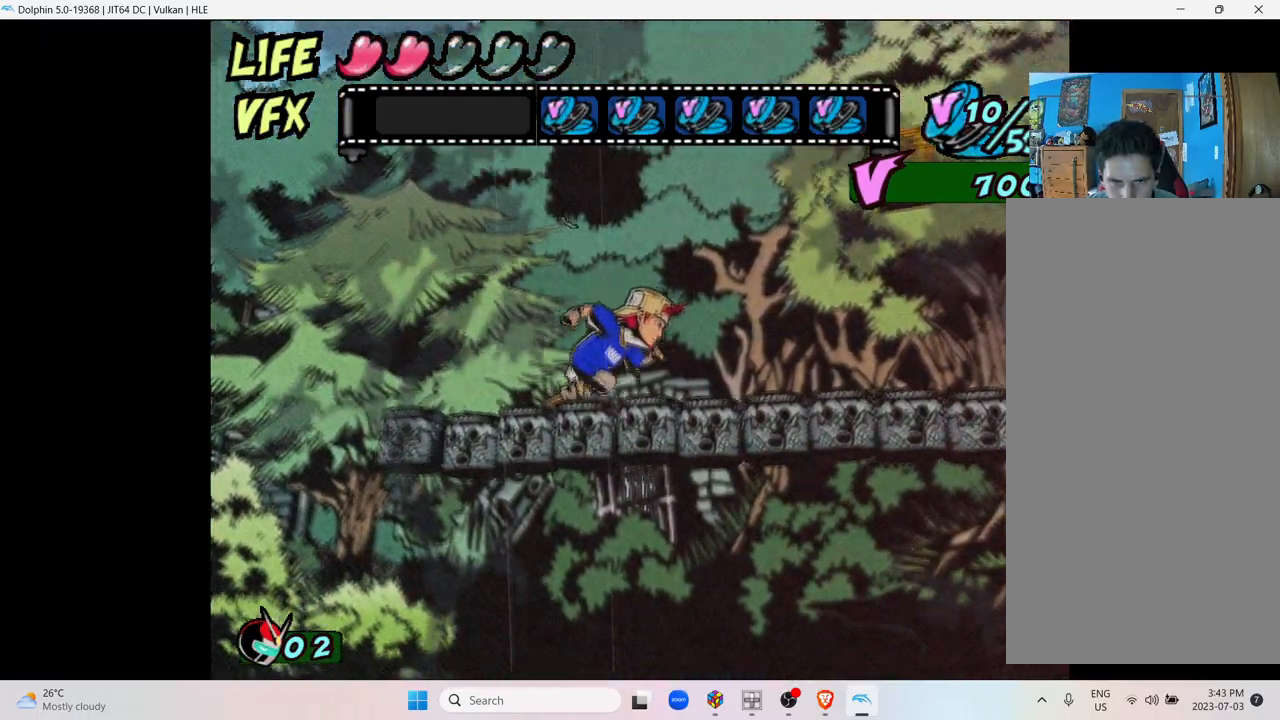
{"buttons": [], "left_stick": "right", "right_stick": "center", "events": [[300, "A", "down"], [367, "A", "up"]]}
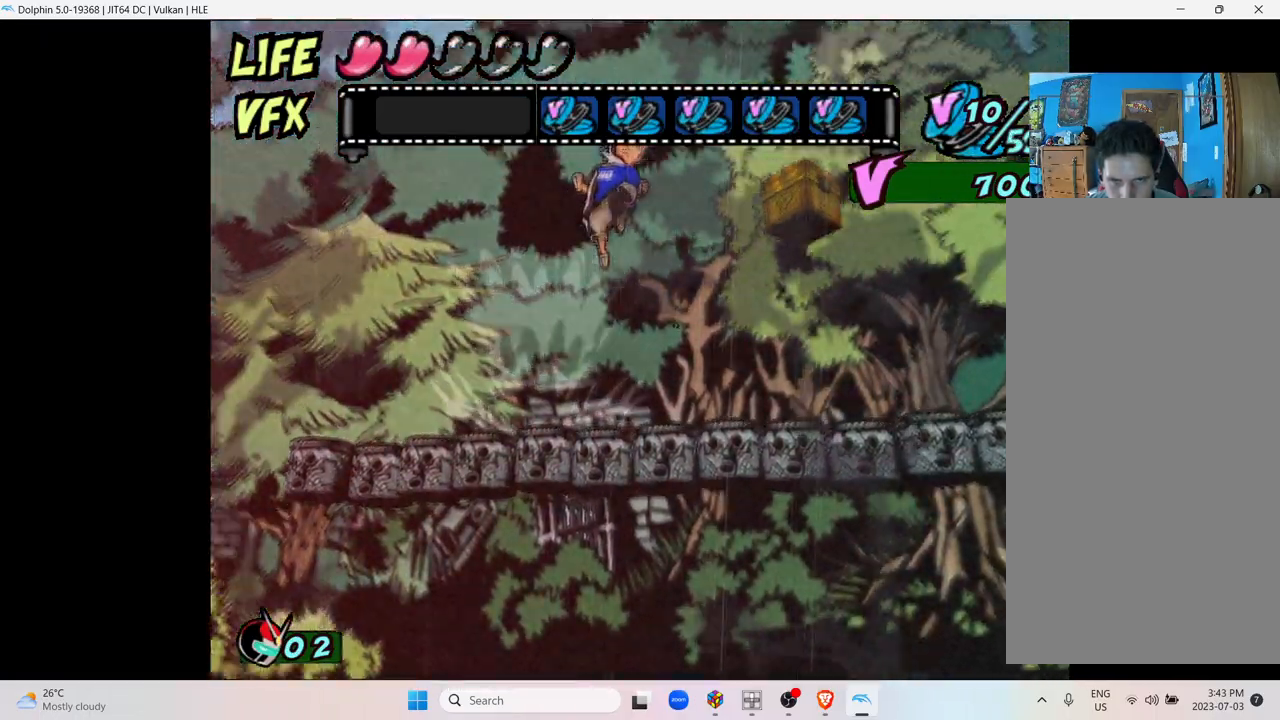
{"buttons": [], "left_stick": "right", "right_stick": "center", "events": [[83, "Y", "down"], [267, "Y", "up"]]}
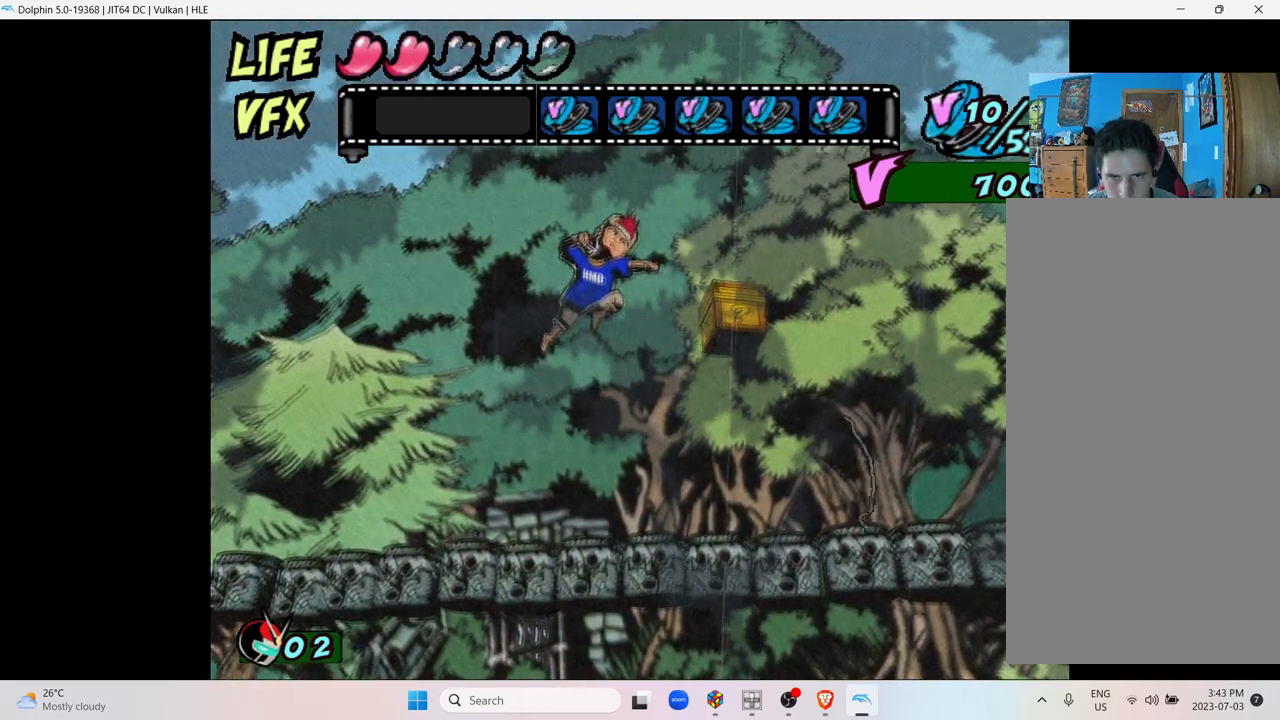
{"buttons": [], "left_stick": "right", "right_stick": "center", "events": []}
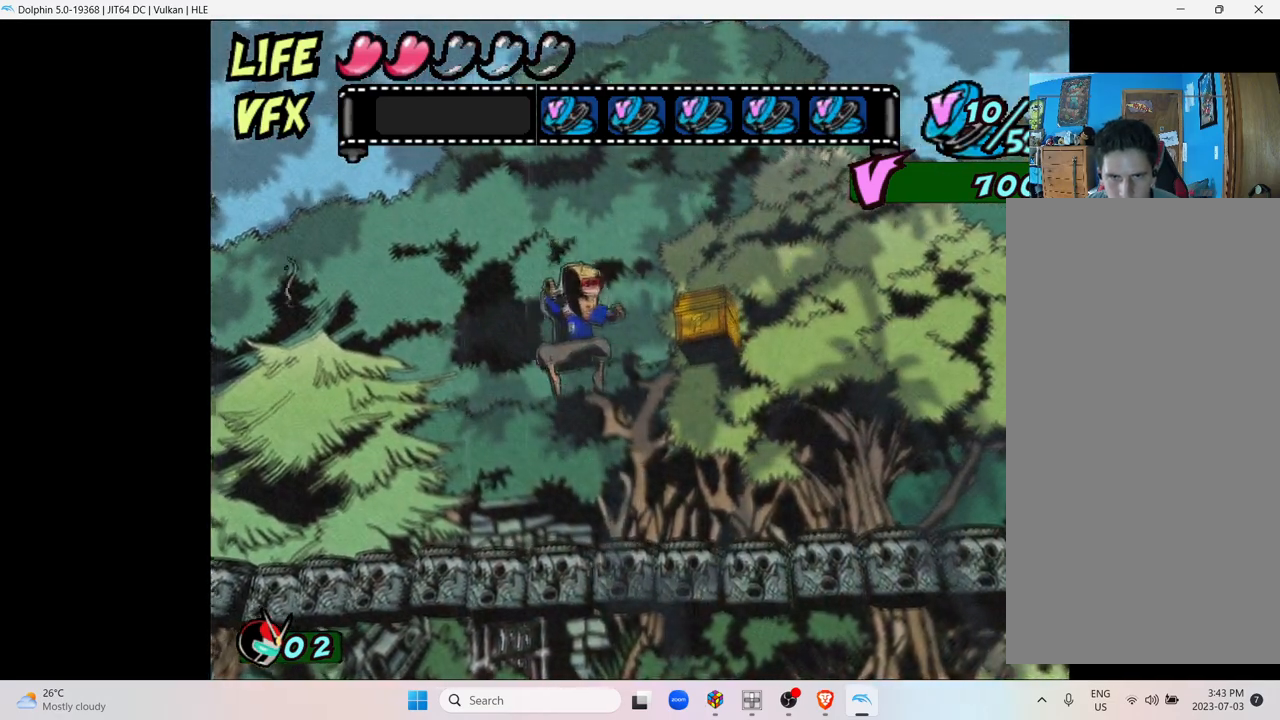
{"buttons": ["Y"], "left_stick": "right", "right_stick": "center", "events": [[267, "A", "down"], [383, "A", "up"], [383, "Y", "down"]]}
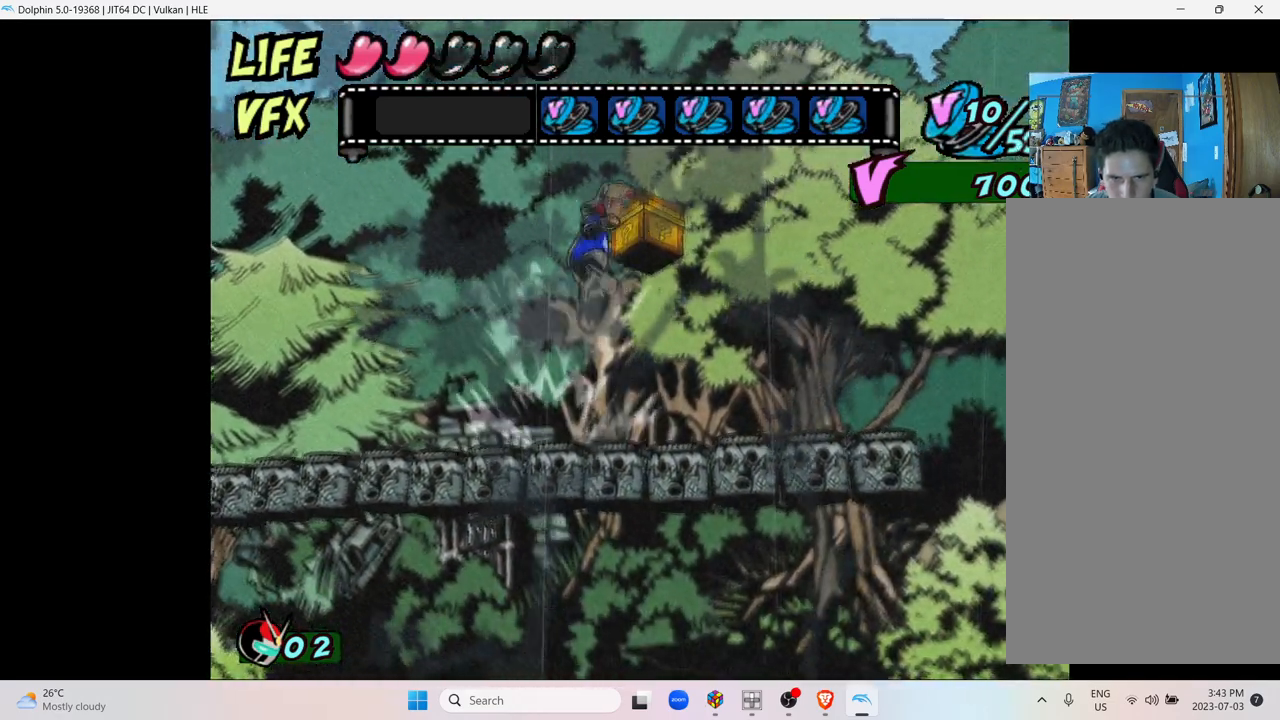
{"buttons": [], "left_stick": "right", "right_stick": "center", "events": [[117, "A", "down"], [117, "Y", "up"], [183, "A", "up"]]}
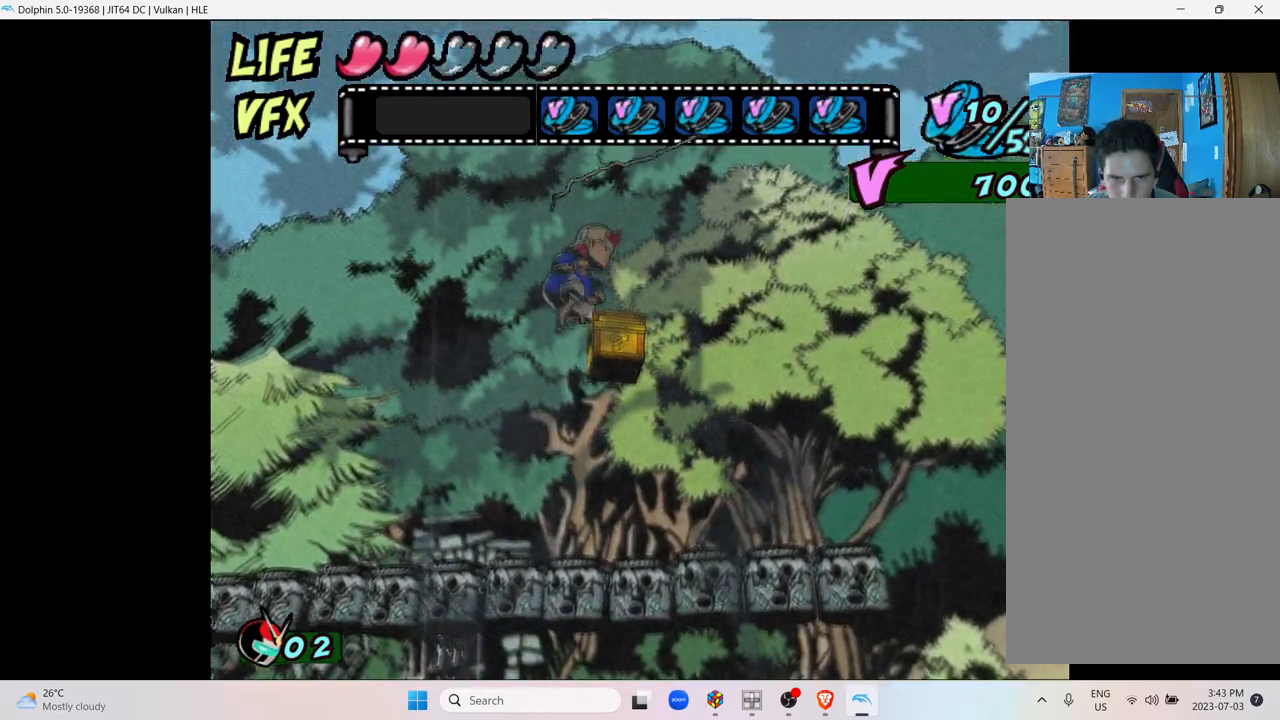
{"buttons": [], "left_stick": "center", "right_stick": "center", "events": [[33, "left_stick", "center"]]}
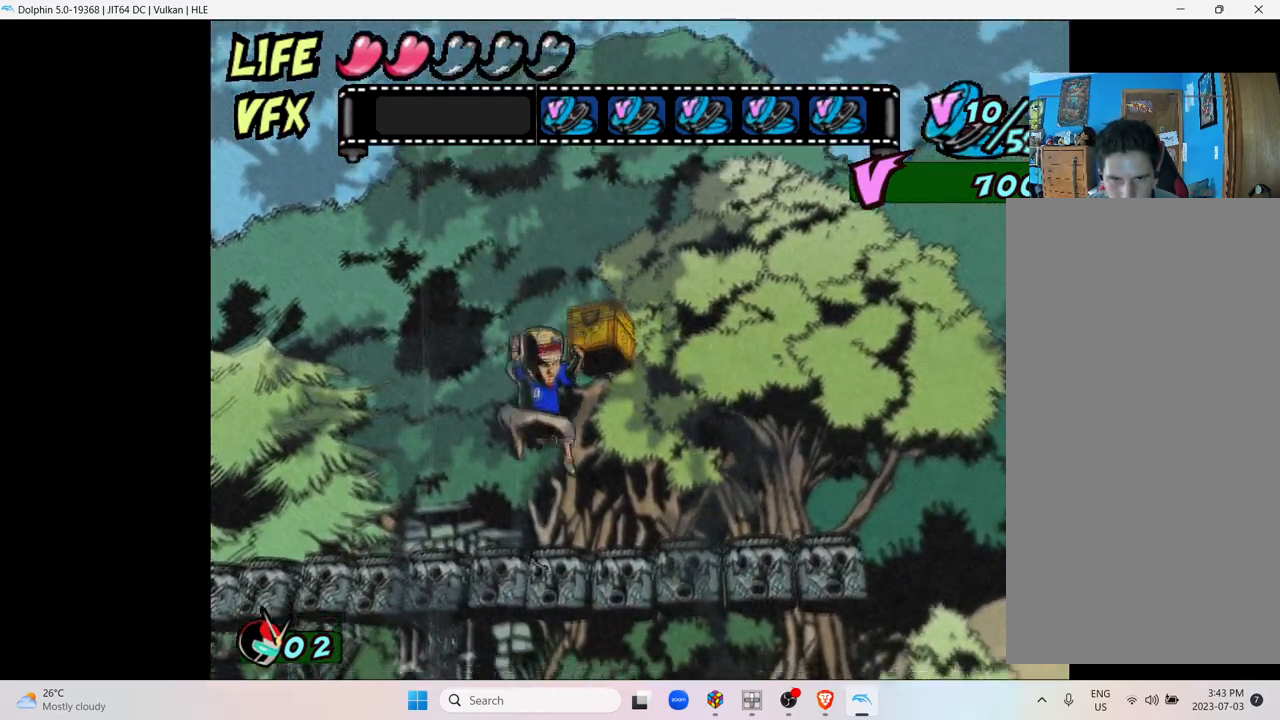
{"buttons": ["A"], "left_stick": "center", "right_stick": "center", "events": [[383, "A", "down"]]}
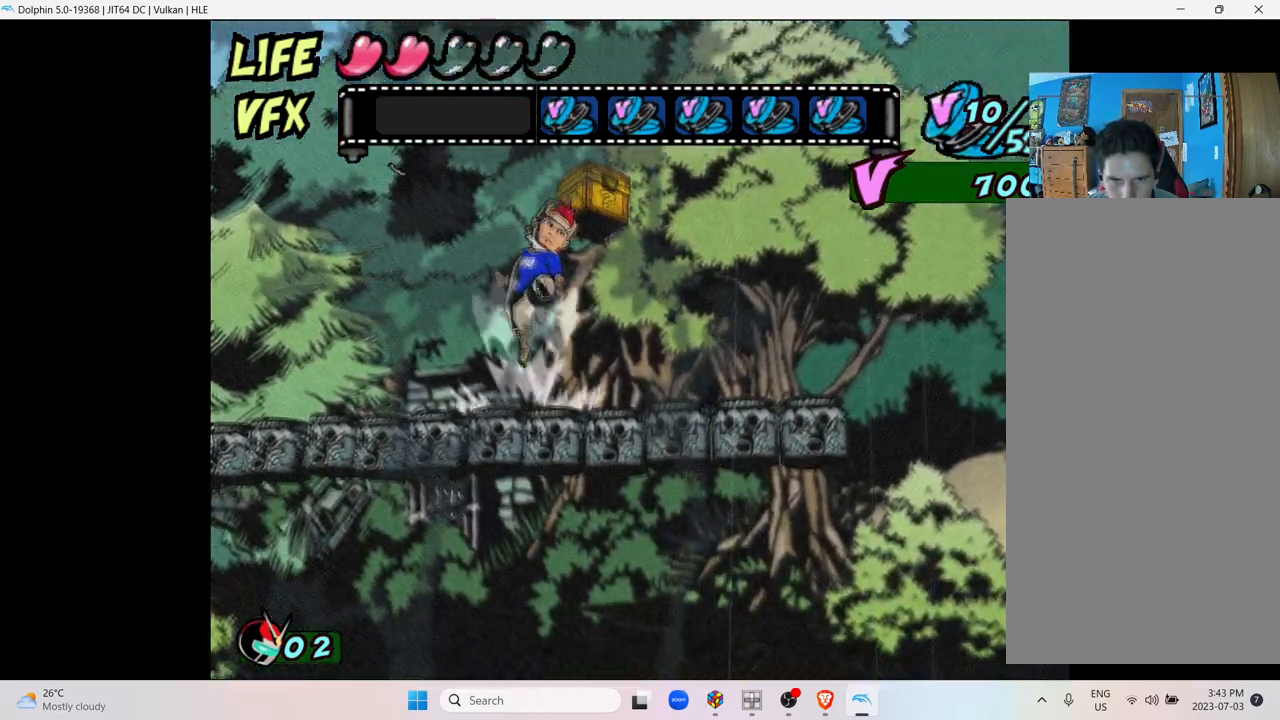
{"buttons": ["Y"], "left_stick": "center", "right_stick": "center", "events": [[50, "A", "up"], [483, "Y", "down"]]}
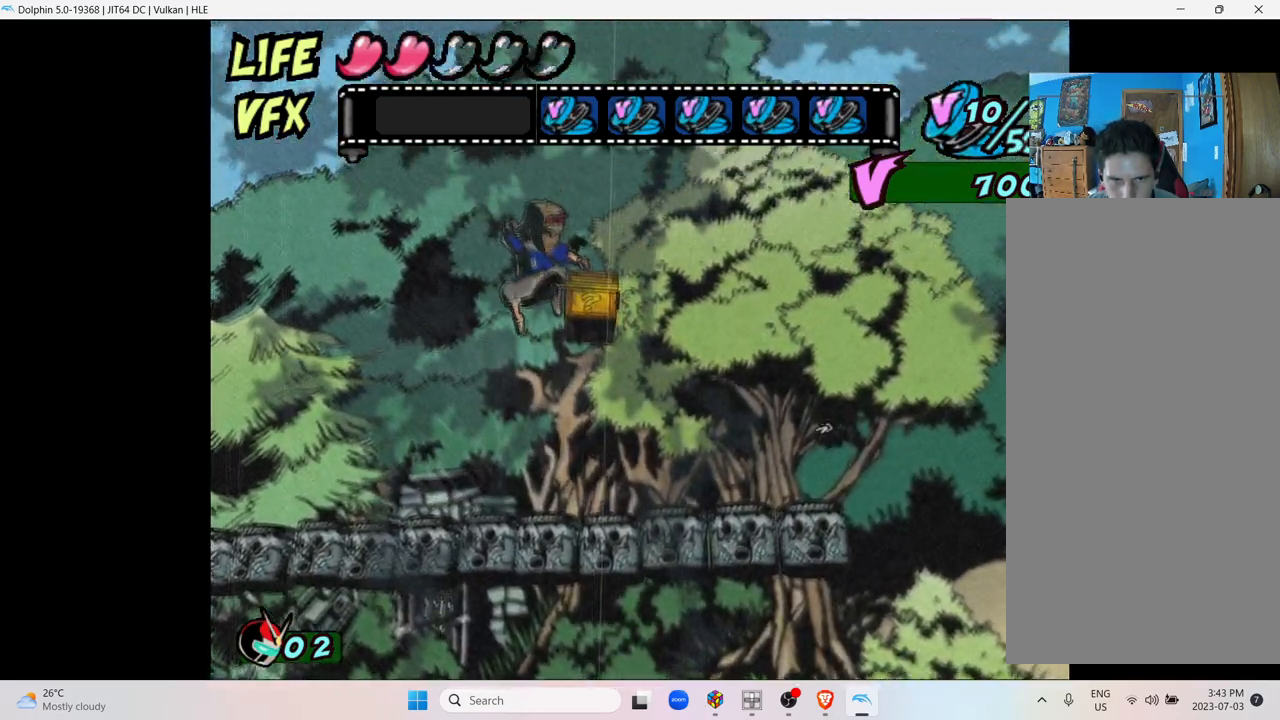
{"buttons": ["Y"], "left_stick": "center", "right_stick": "center", "events": []}
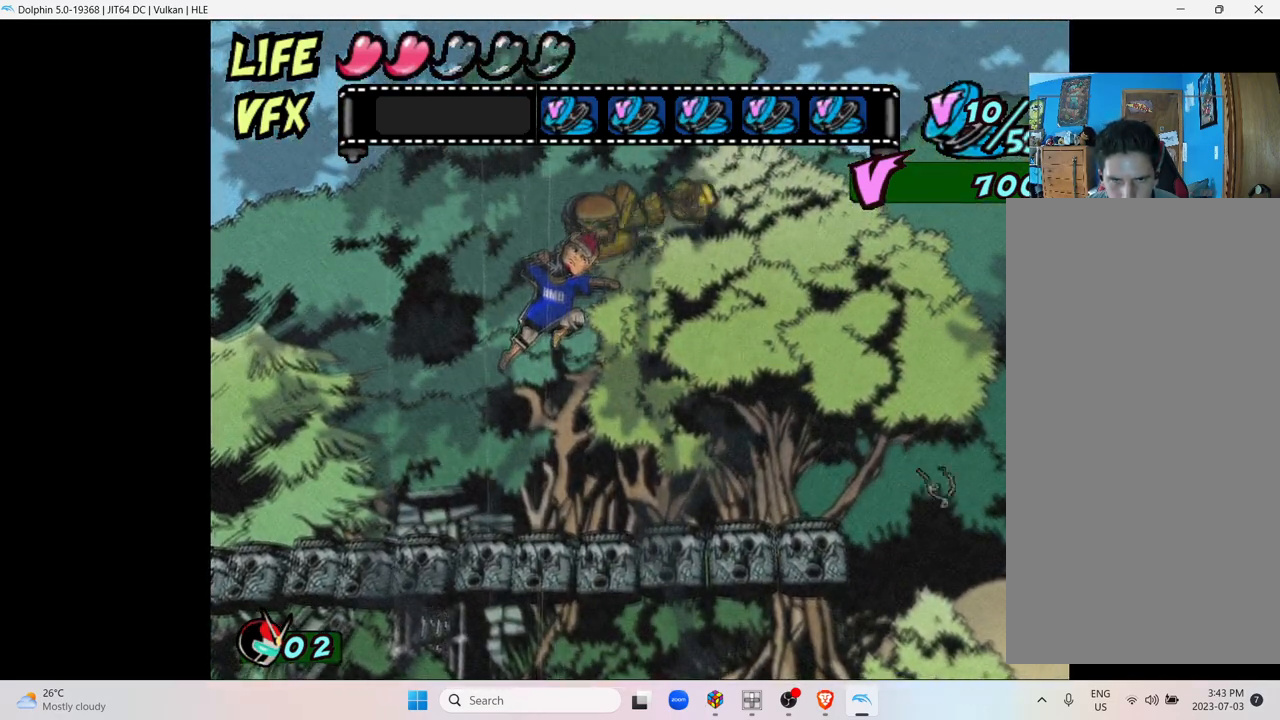
{"buttons": [], "left_stick": "center", "right_stick": "center", "events": [[183, "Y", "up"]]}
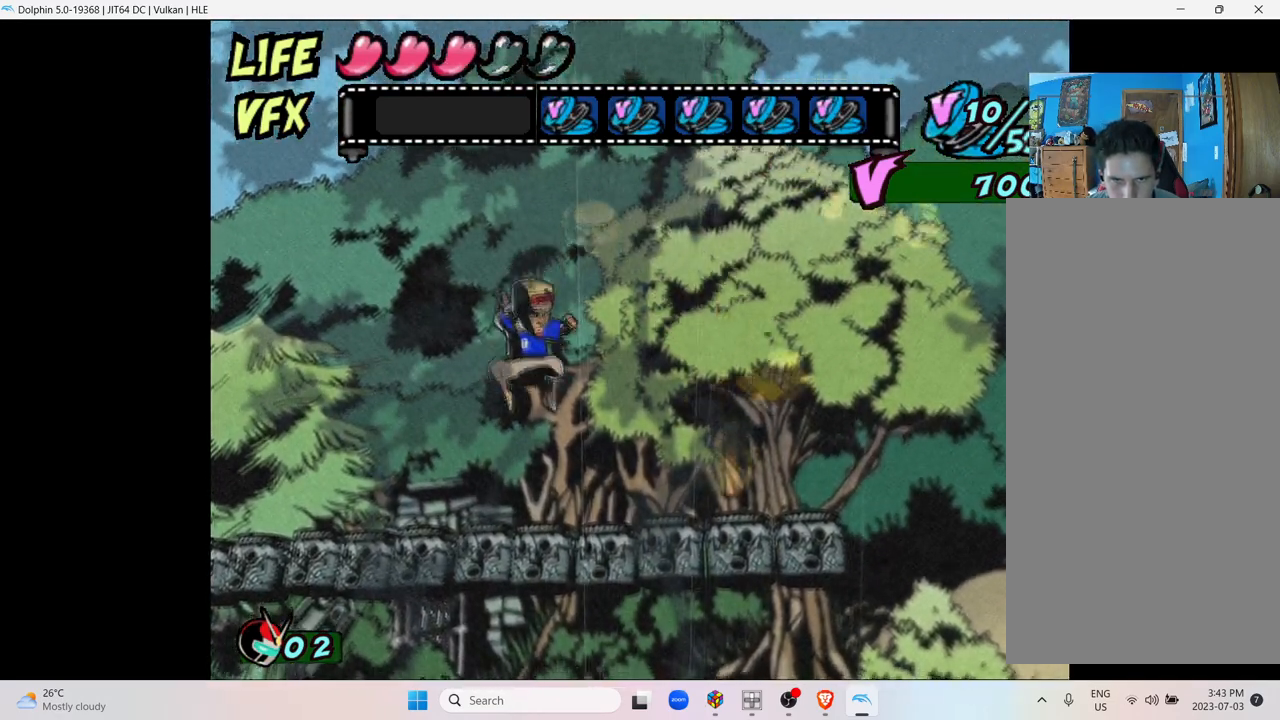
{"buttons": [], "left_stick": "right", "right_stick": "center", "events": [[117, "left_stick", "right"]]}
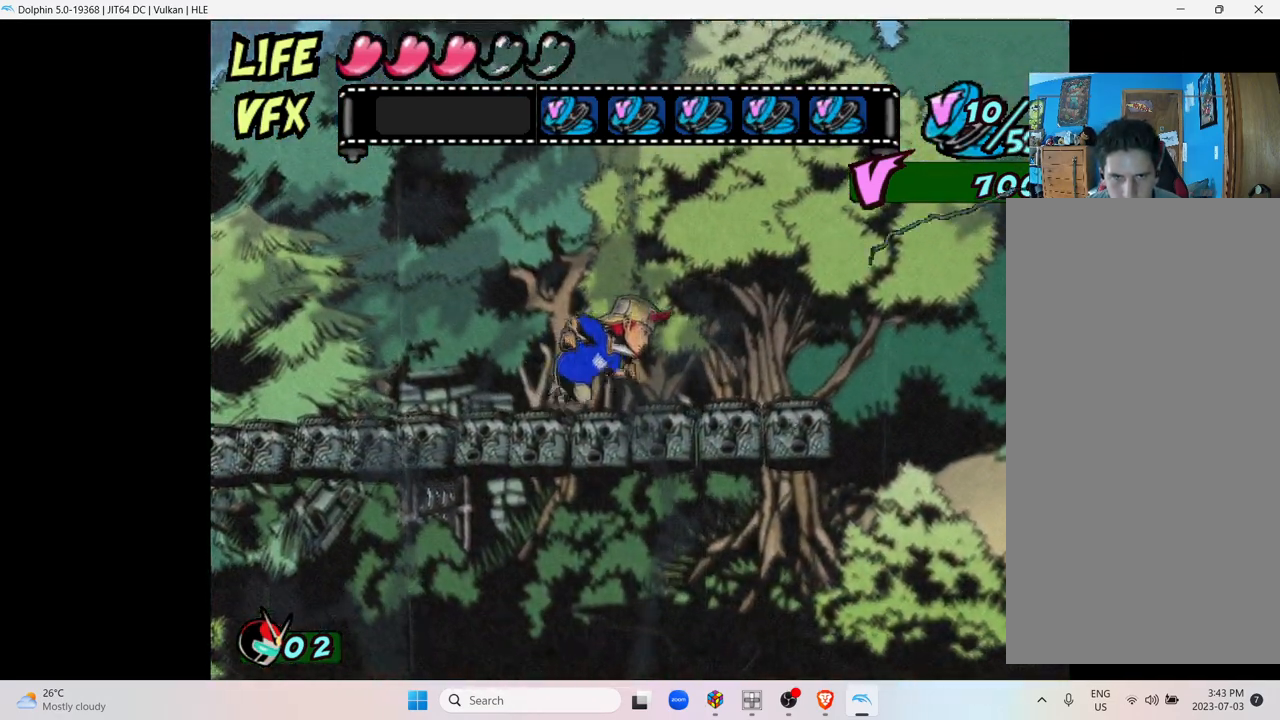
{"buttons": [], "left_stick": "right", "right_stick": "center", "events": []}
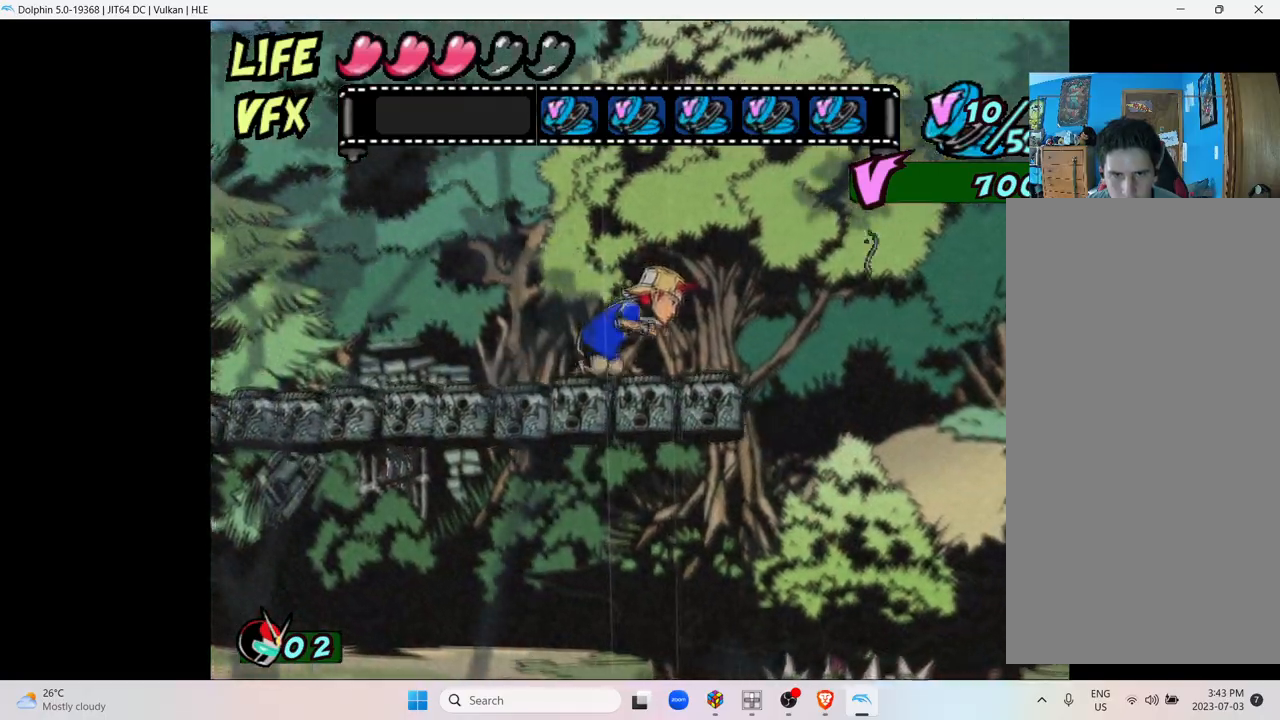
{"buttons": [], "left_stick": "right", "right_stick": "center", "events": []}
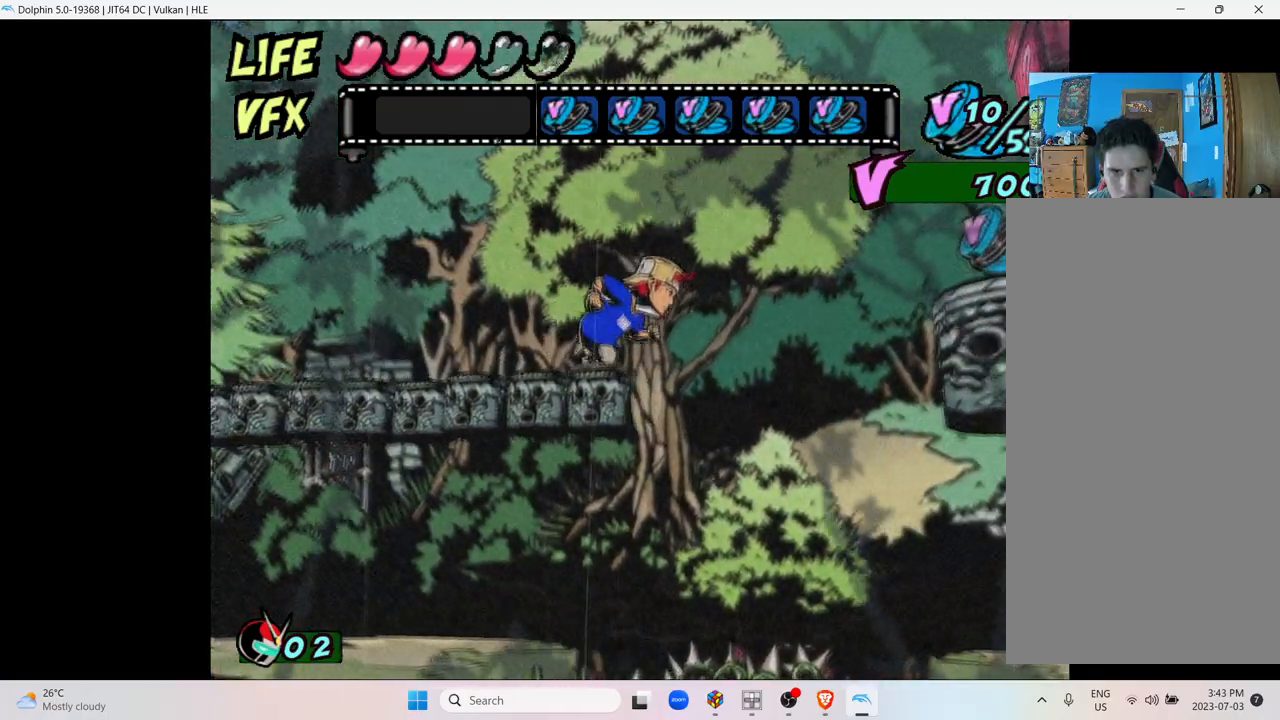
{"buttons": ["A"], "left_stick": "left", "right_stick": "center", "events": [[83, "left_stick", "center"], [283, "left_stick", "left"], [367, "A", "down"]]}
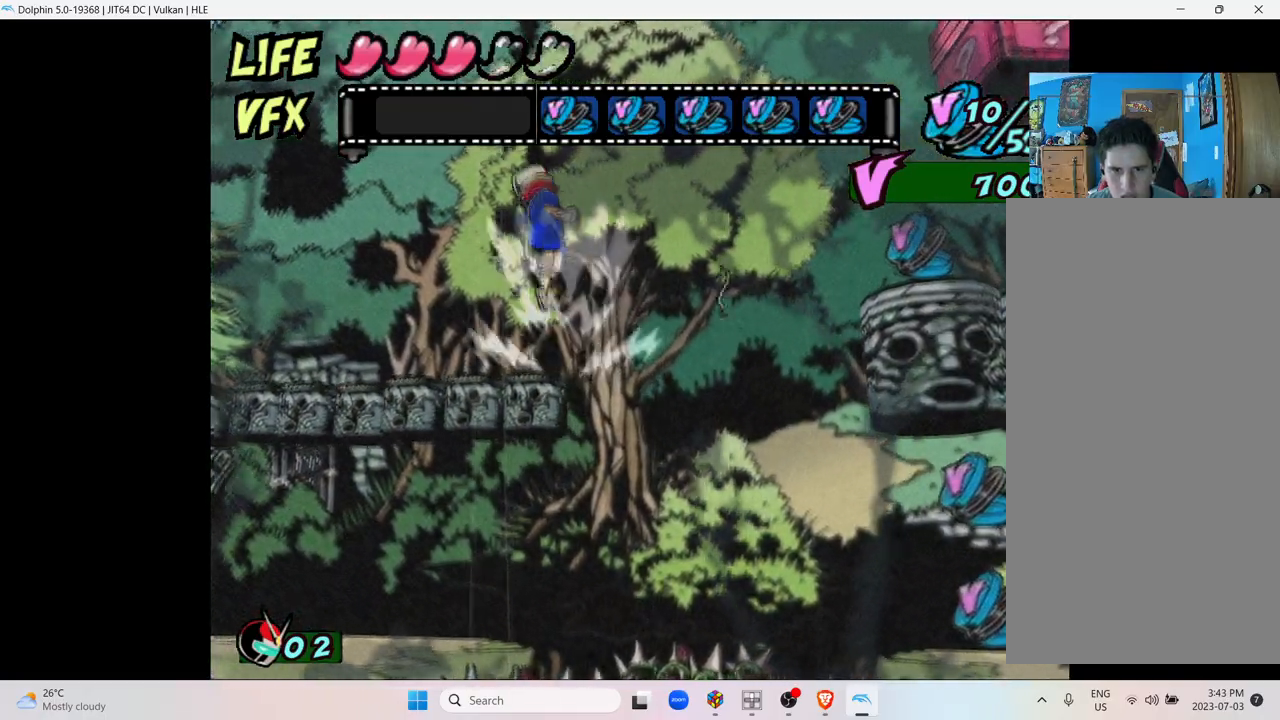
{"buttons": [], "left_stick": "left", "right_stick": "center", "events": [[167, "A", "up"]]}
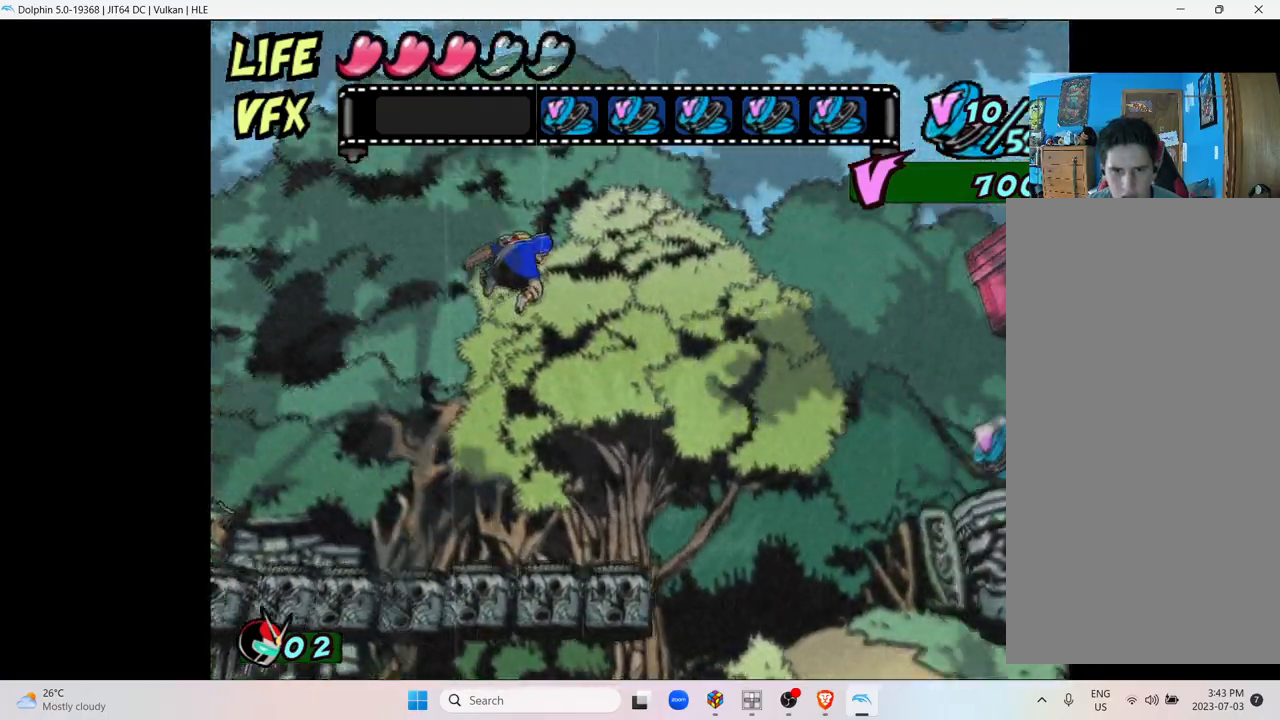
{"buttons": [], "left_stick": "center", "right_stick": "center", "events": [[183, "left_stick", "center"]]}
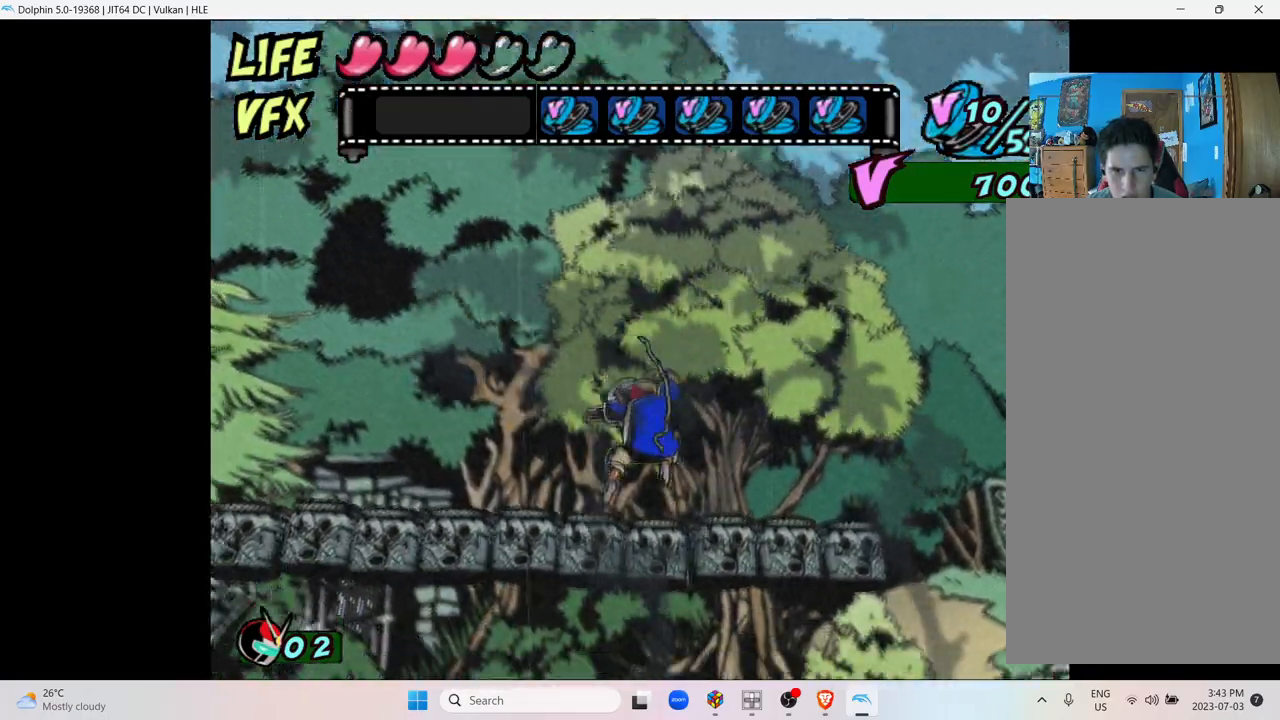
{"buttons": [], "left_stick": "right", "right_stick": "center", "events": [[167, "left_stick", "right"]]}
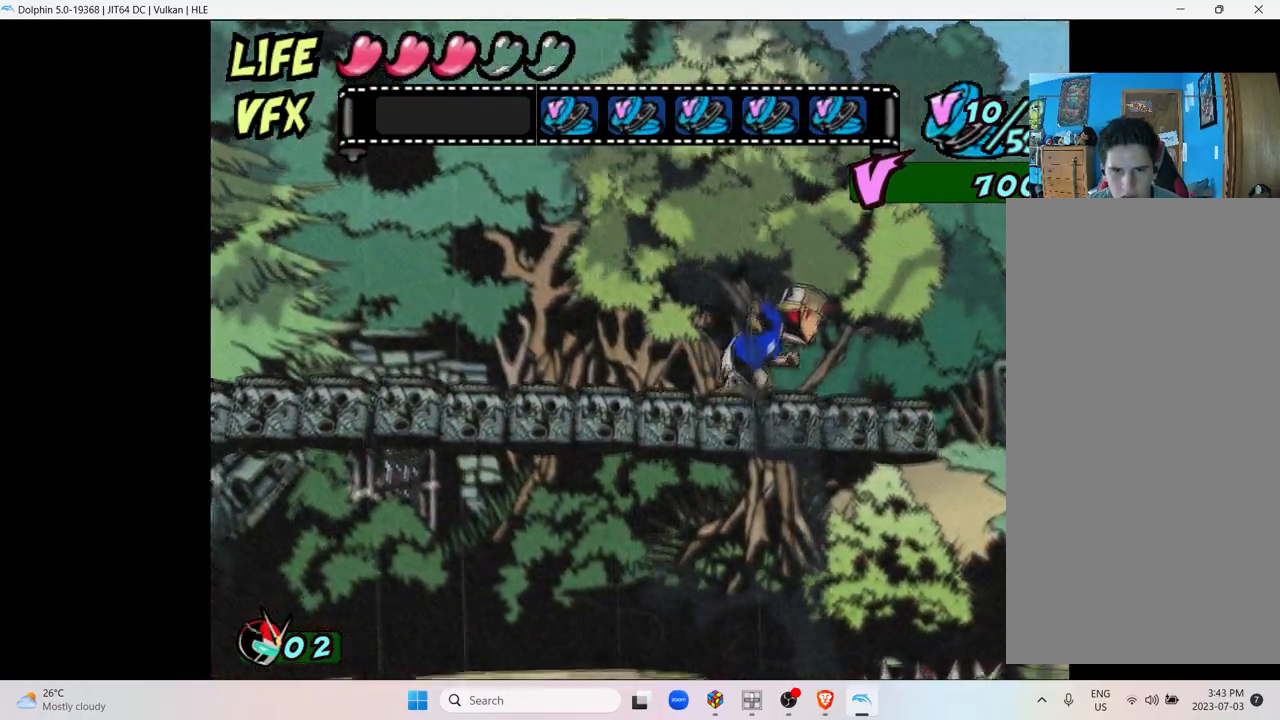
{"buttons": [], "left_stick": "right", "right_stick": "center", "events": []}
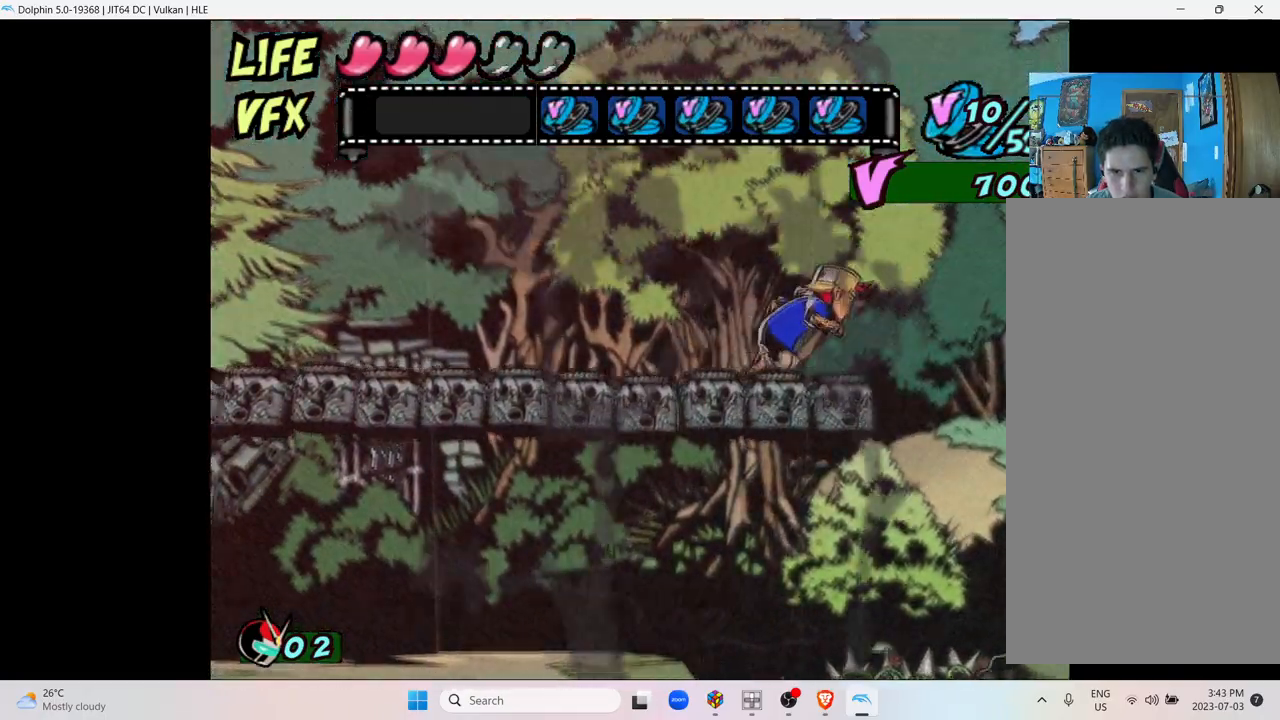
{"buttons": ["A"], "left_stick": "right", "right_stick": "center", "events": [[83, "A", "down"]]}
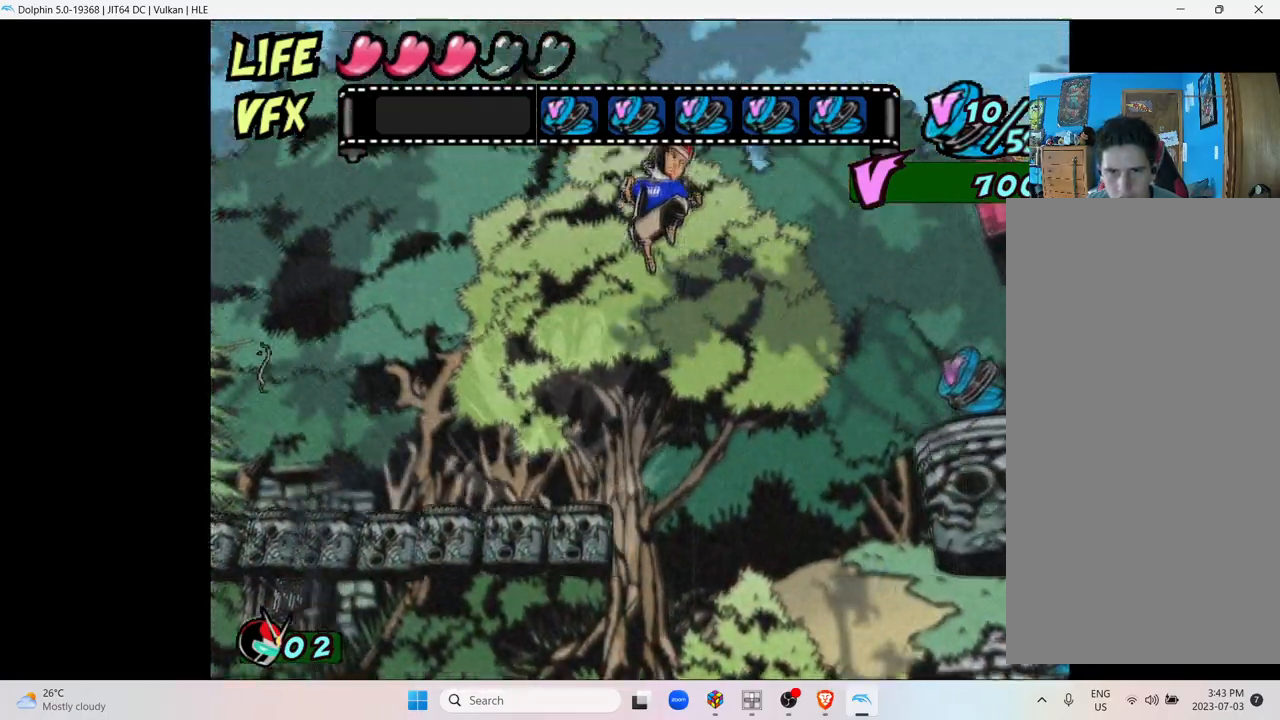
{"buttons": ["A"], "left_stick": "right", "right_stick": "center", "events": [[350, "A", "up"], [450, "A", "down"]]}
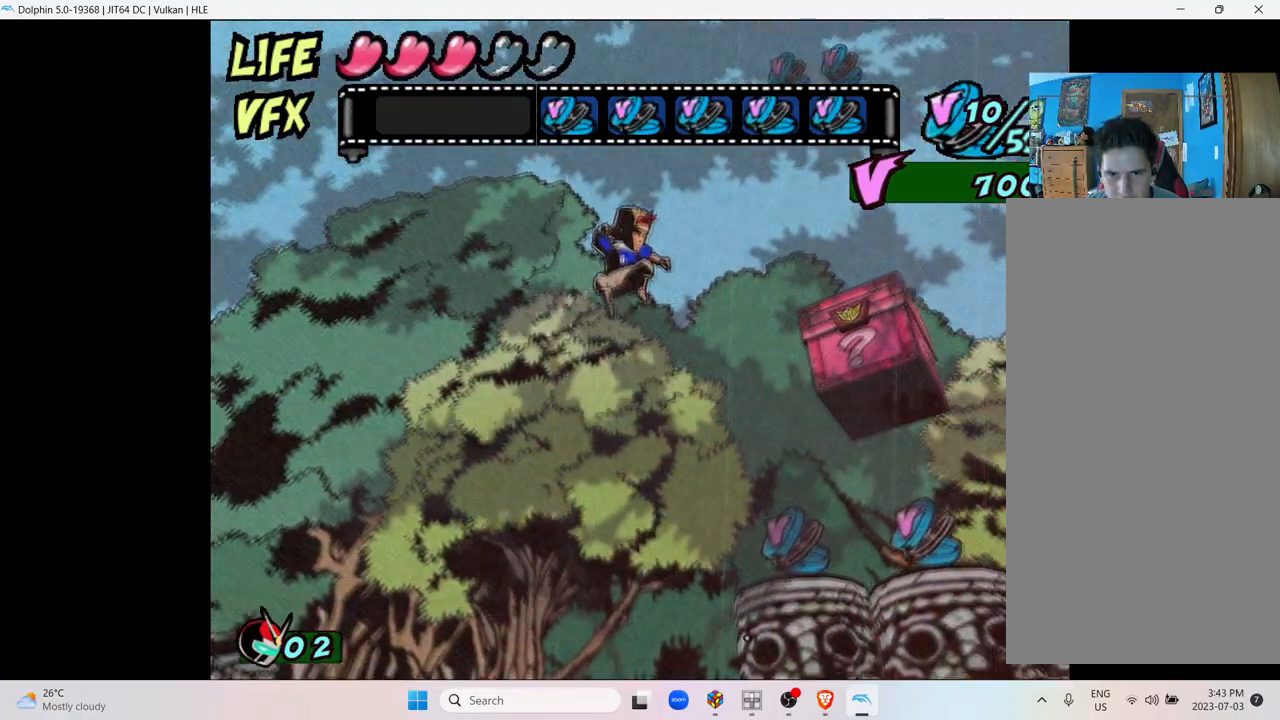
{"buttons": ["A"], "left_stick": "right", "right_stick": "center", "events": []}
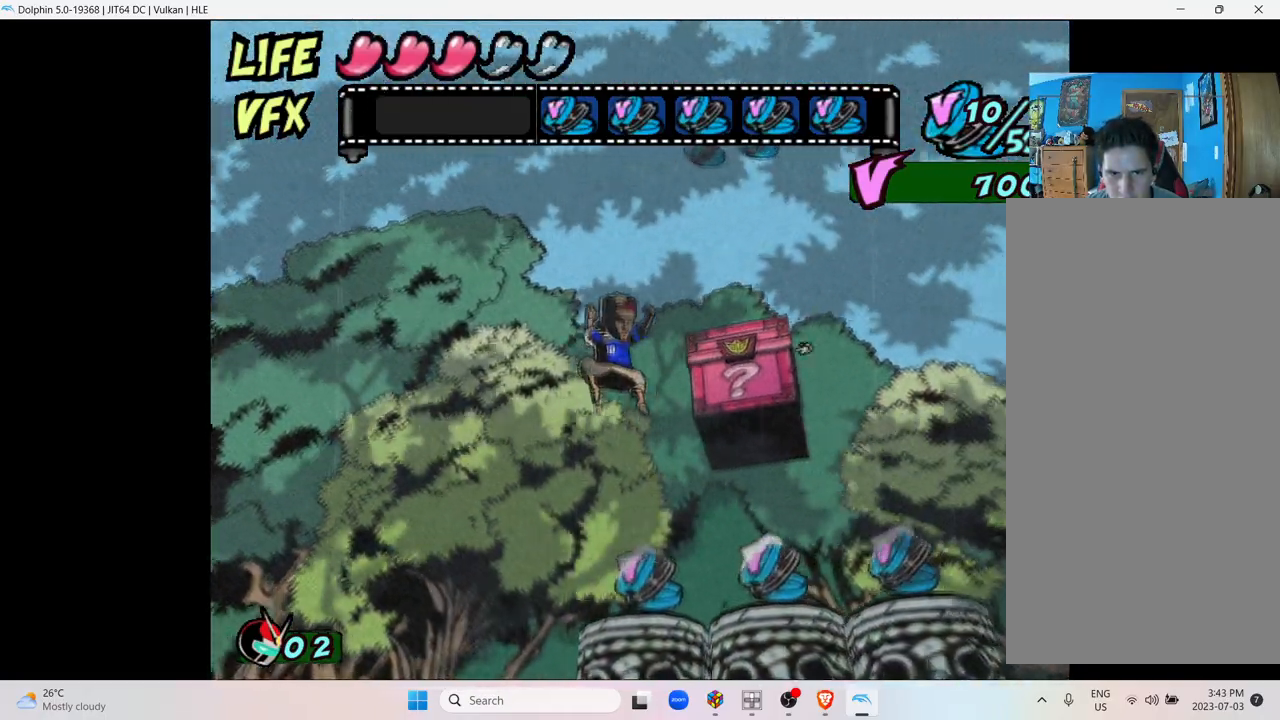
{"buttons": [], "left_stick": "right", "right_stick": "center", "events": [[433, "A", "up"]]}
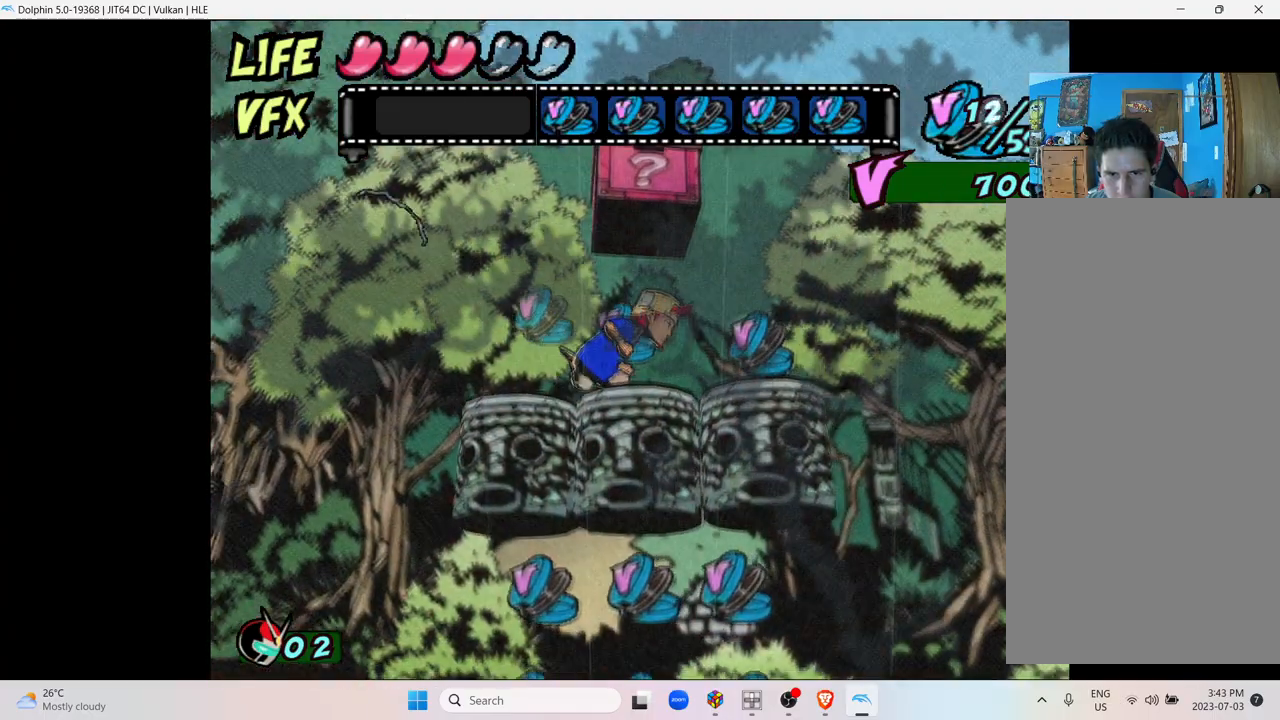
{"buttons": ["A"], "left_stick": "center", "right_stick": "center", "events": [[33, "left_stick", "center"], [333, "A", "down"]]}
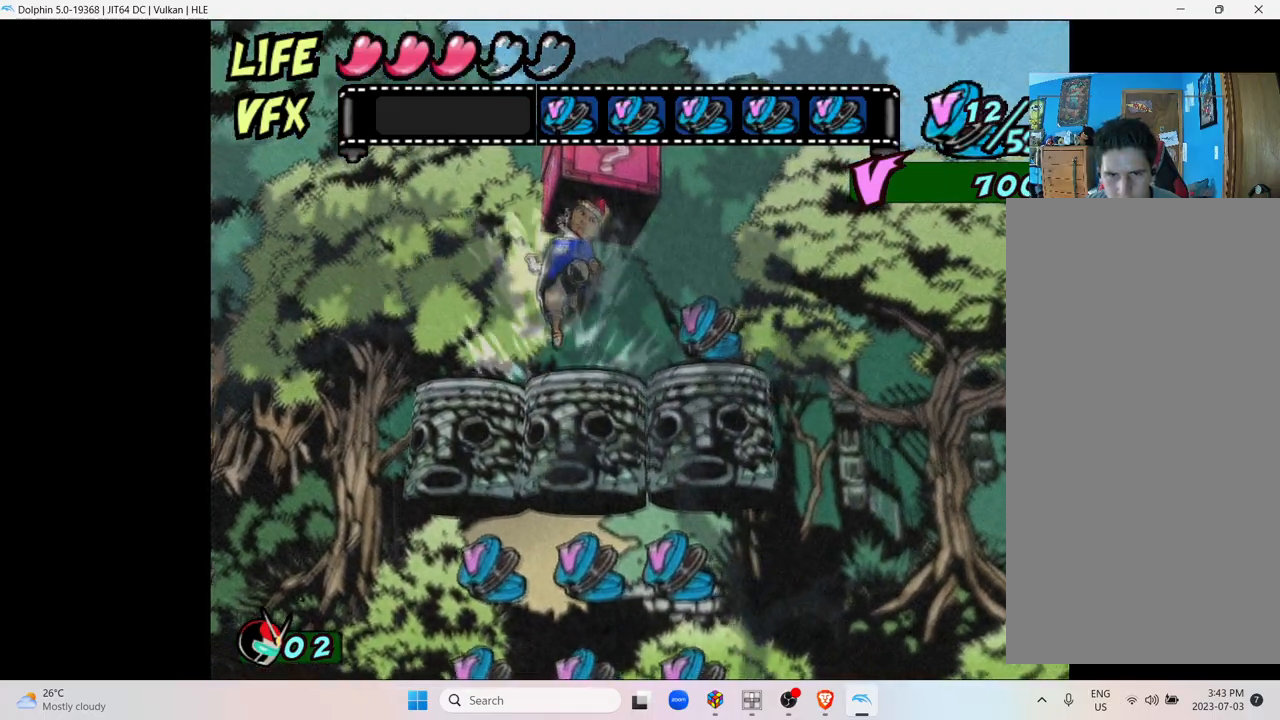
{"buttons": [], "left_stick": "center", "right_stick": "center", "events": [[383, "A", "up"]]}
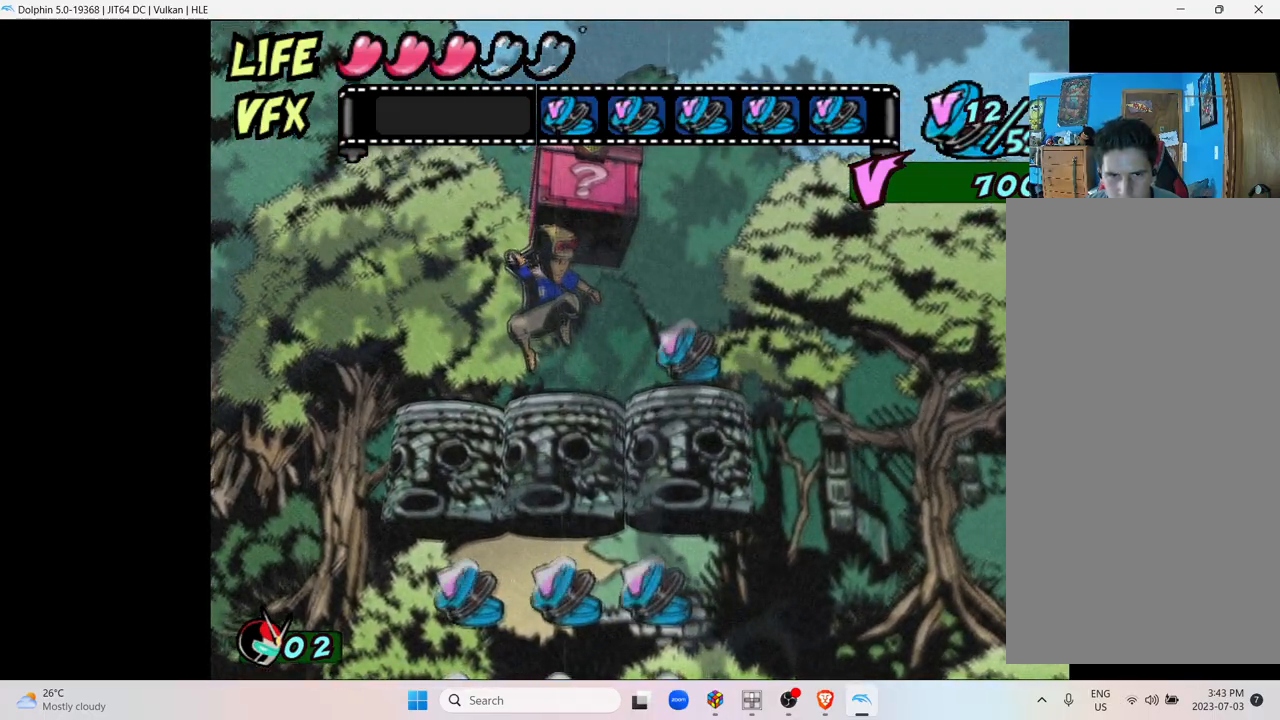
{"buttons": [], "left_stick": "right", "right_stick": "center", "events": [[67, "left_stick", "right"]]}
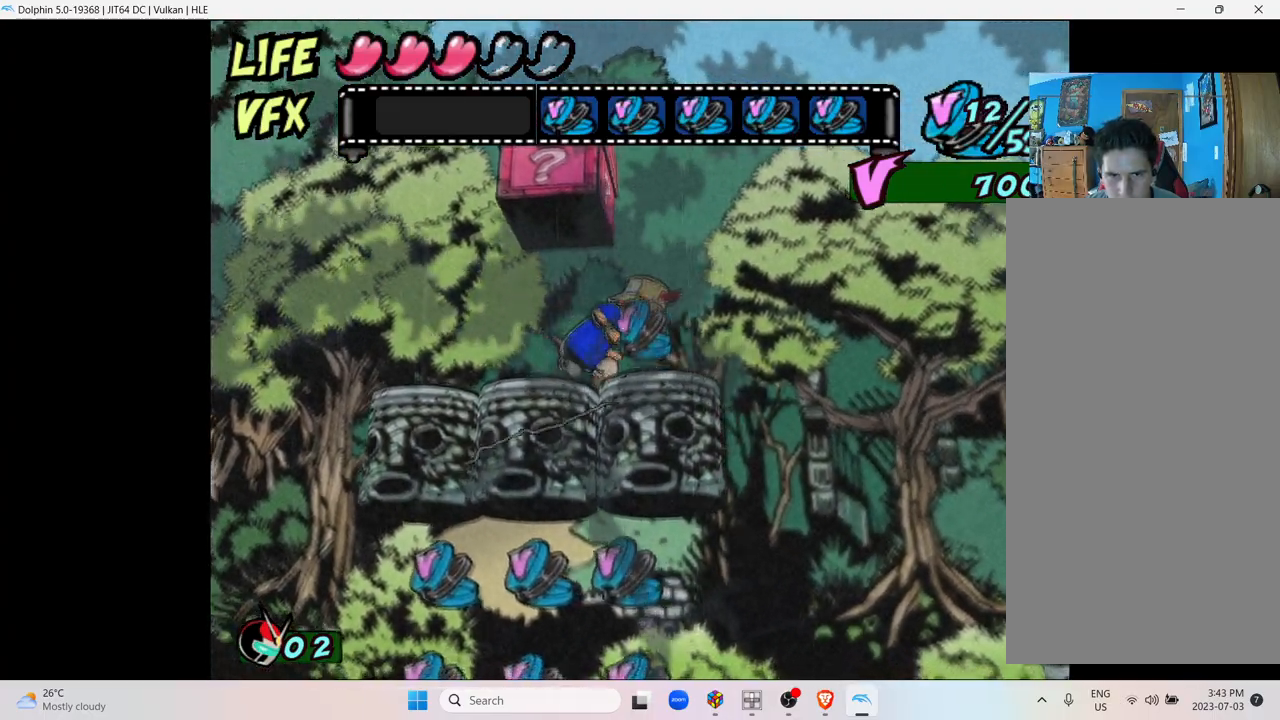
{"buttons": ["A"], "left_stick": "center", "right_stick": "center", "events": [[217, "left_stick", "center"], [350, "A", "down"]]}
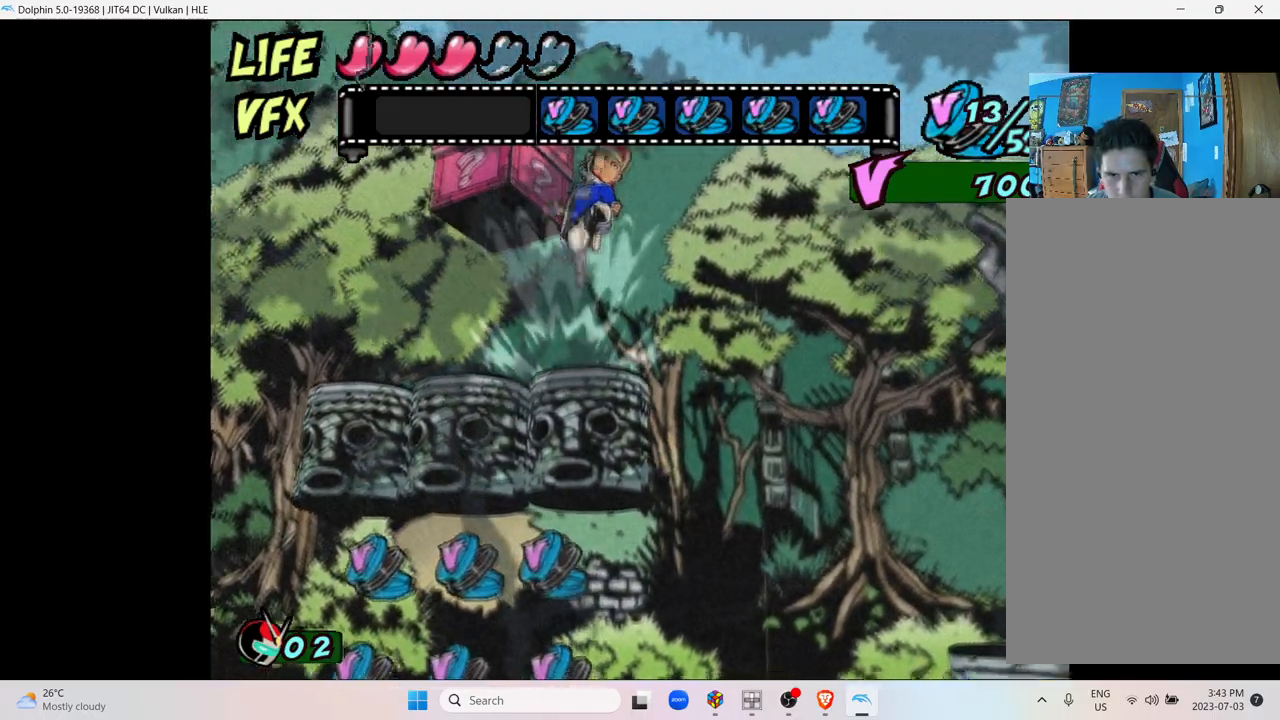
{"buttons": ["A"], "left_stick": "left", "right_stick": "center", "events": [[33, "left_stick", "left"]]}